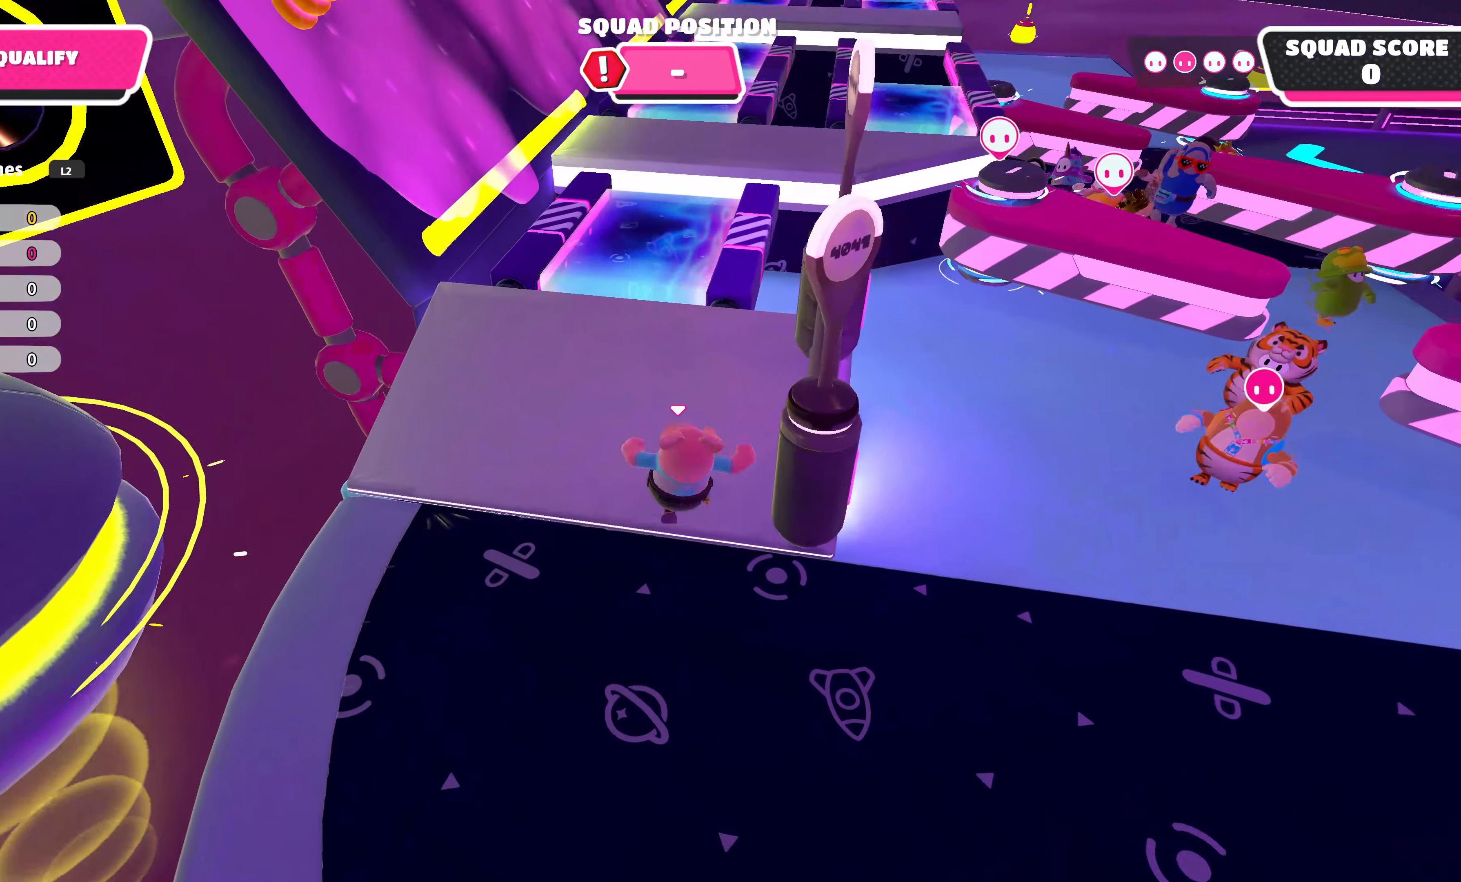
Gameplay with a controller (PlayStation layout); each line is a JSON object with the inputs held at the frame after it. "events" lists button and stick changes between this image and that frame as [ms after this image, input, new state], when the widget could be followed in between.
{"buttons": [], "left_stick": "up", "right_stick": "center", "events": [[350, "CROSS", "down"], [450, "CROSS", "up"]]}
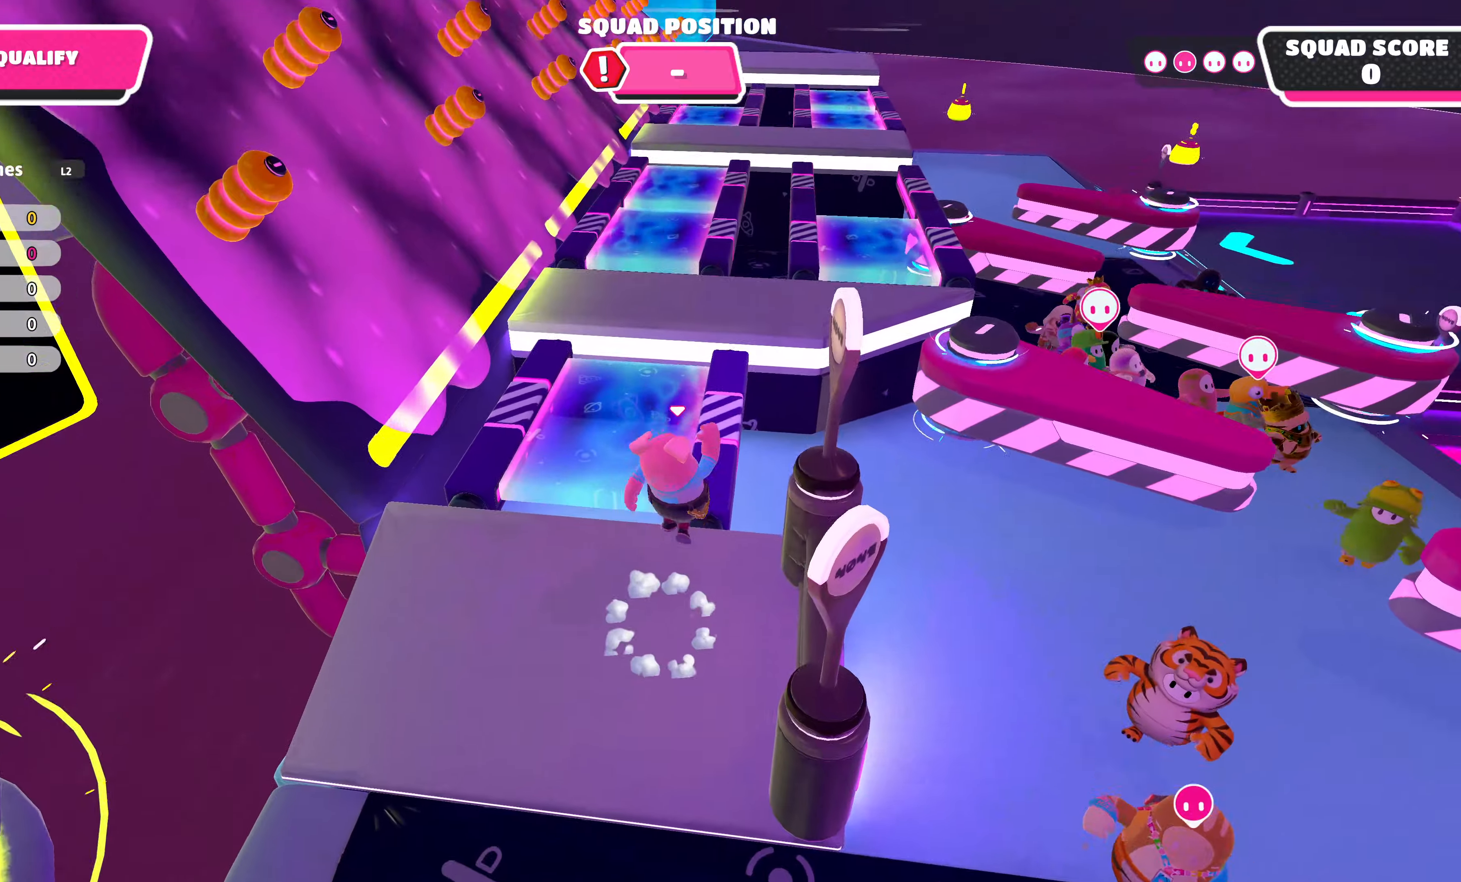
{"buttons": [], "left_stick": "up-left", "right_stick": "center", "events": [[300, "left_stick", "up-left"]]}
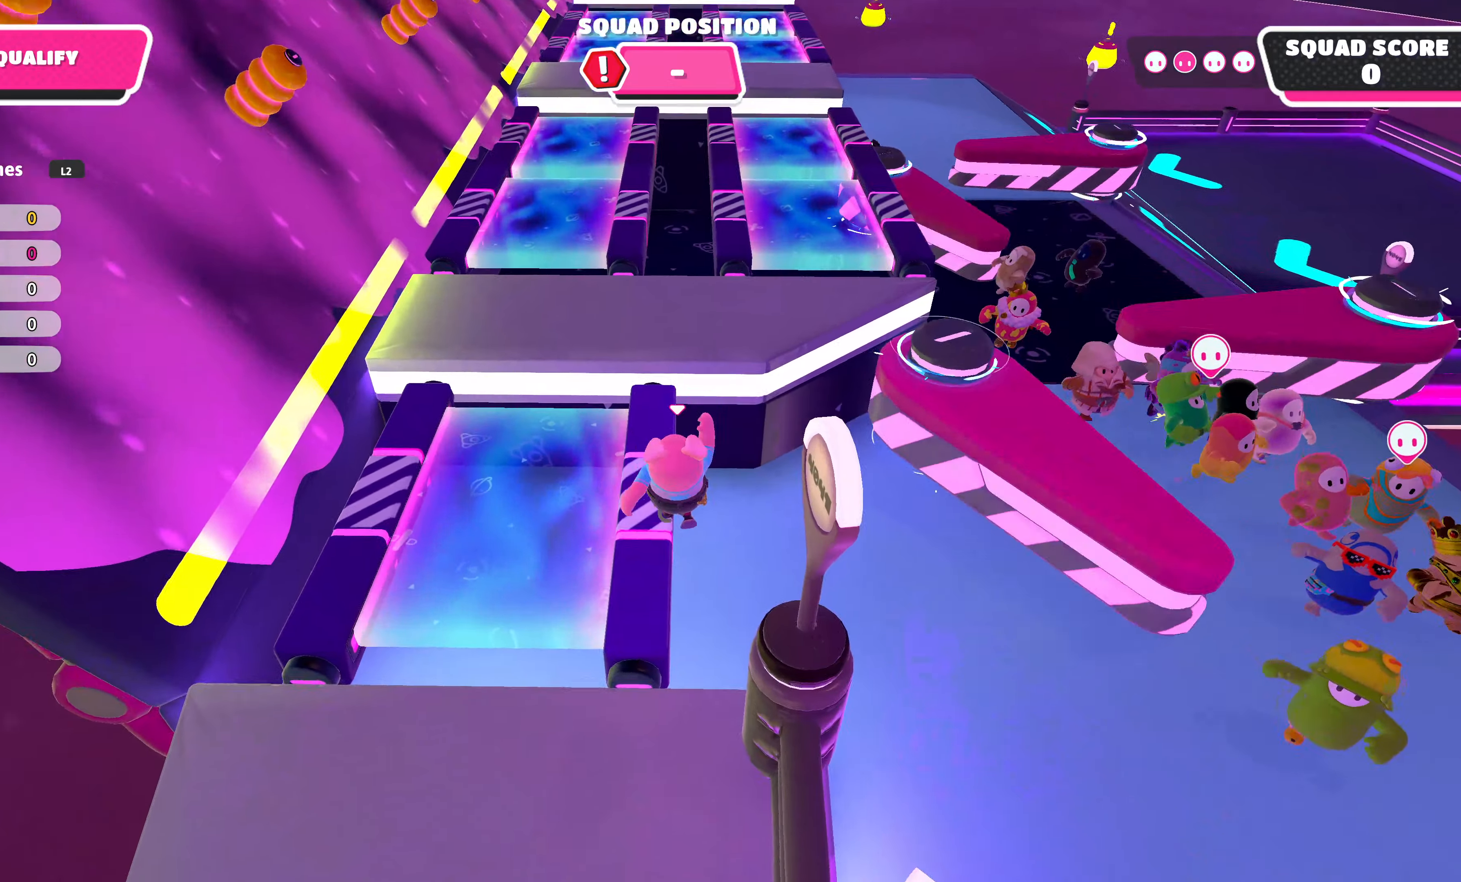
{"buttons": [], "left_stick": "up-left", "right_stick": "center", "events": [[17, "CROSS", "down"], [200, "CROSS", "up"]]}
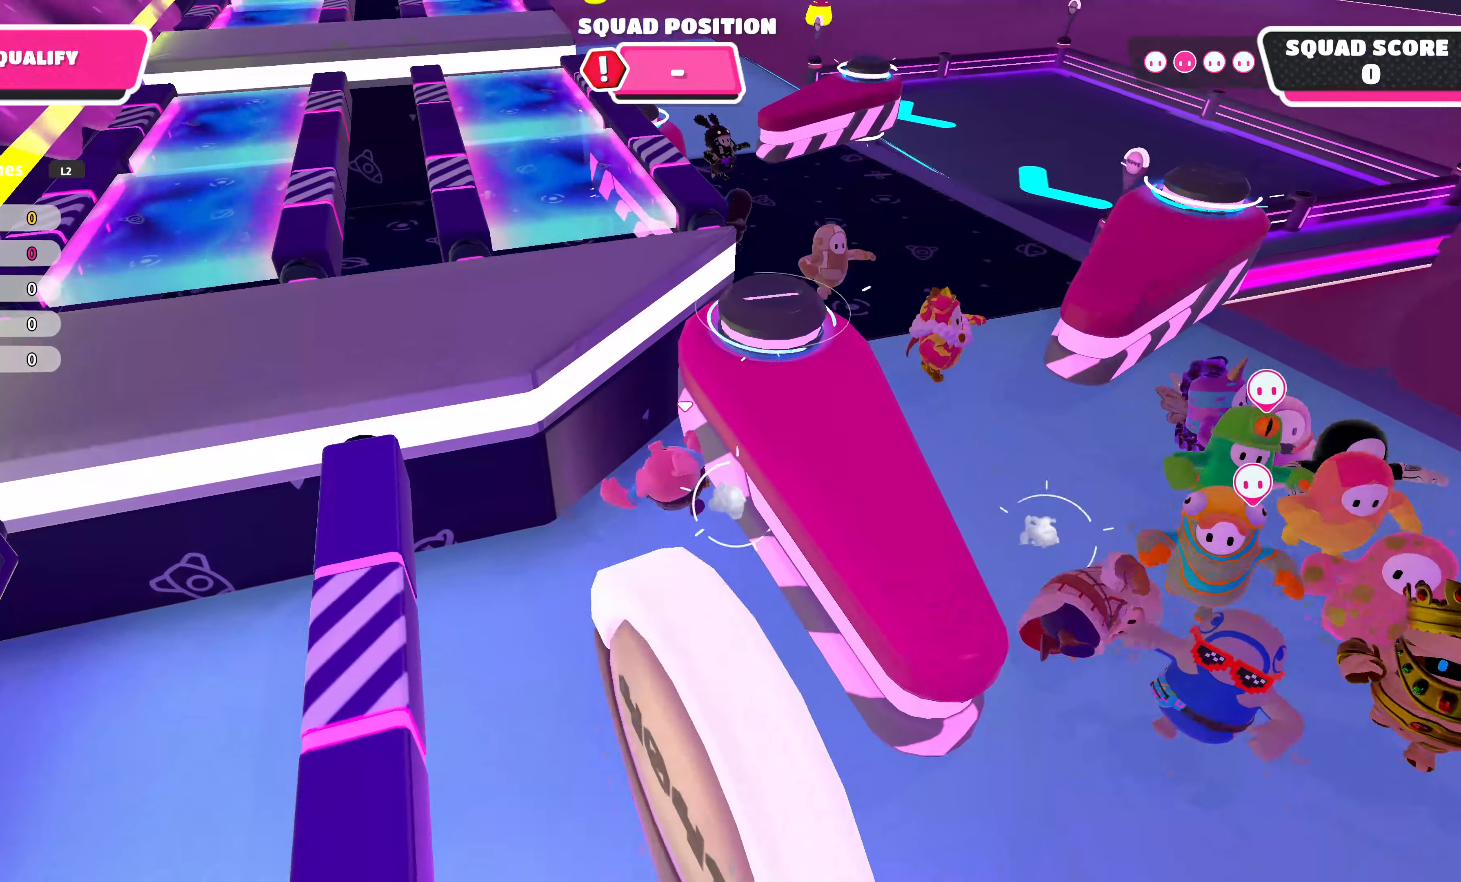
{"buttons": [], "left_stick": "down-left", "right_stick": "left", "events": [[34, "left_stick", "down-left"], [134, "left_stick", "down"], [300, "left_stick", "down-left"], [417, "right_stick", "left"]]}
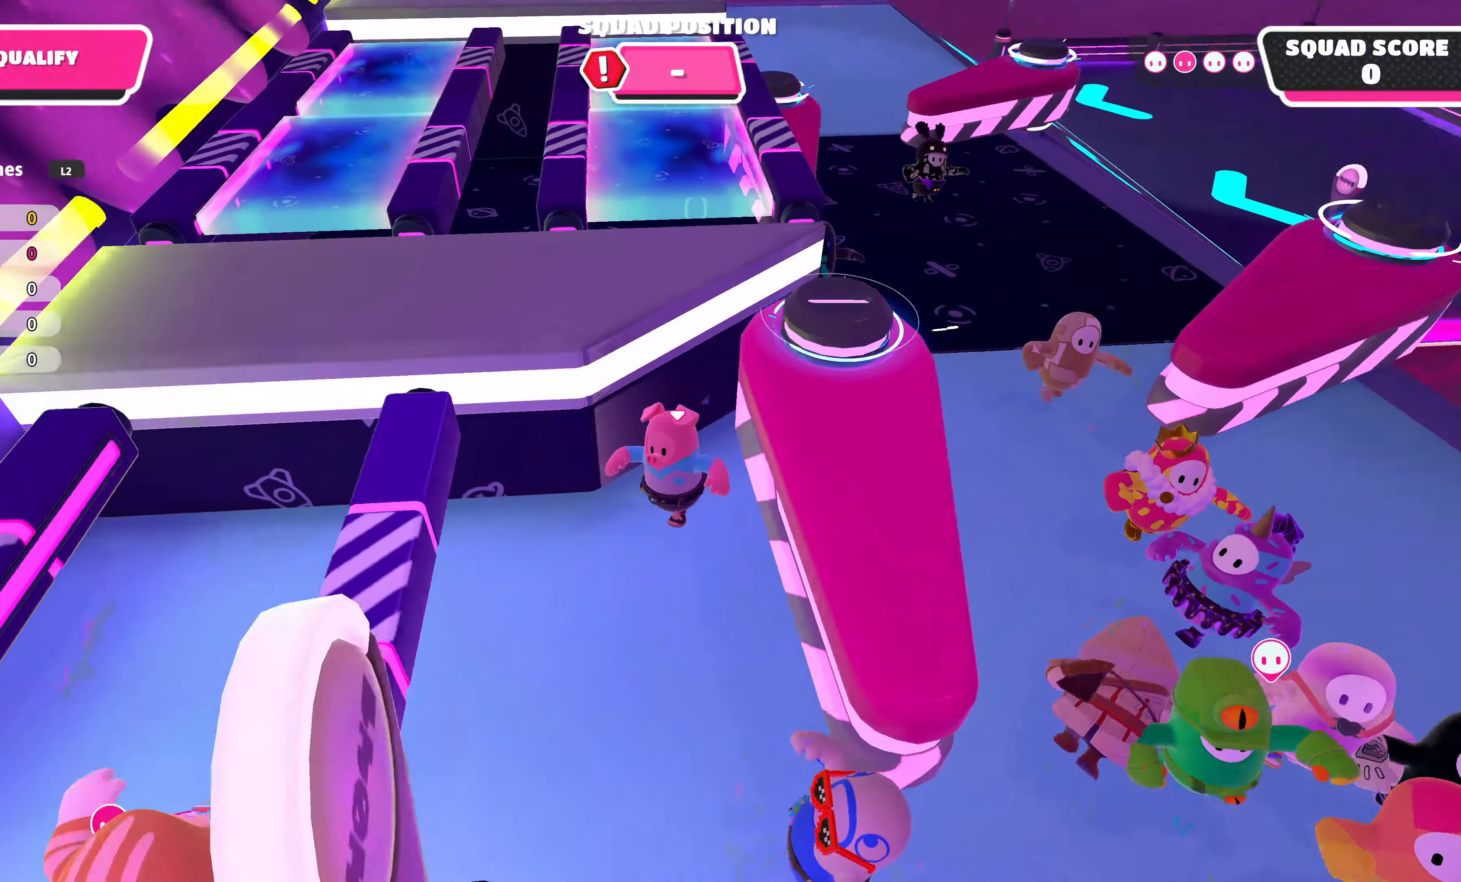
{"buttons": ["CROSS"], "left_stick": "up-left", "right_stick": "center", "events": [[184, "right_stick", "center"], [434, "left_stick", "up-left"], [450, "CROSS", "down"]]}
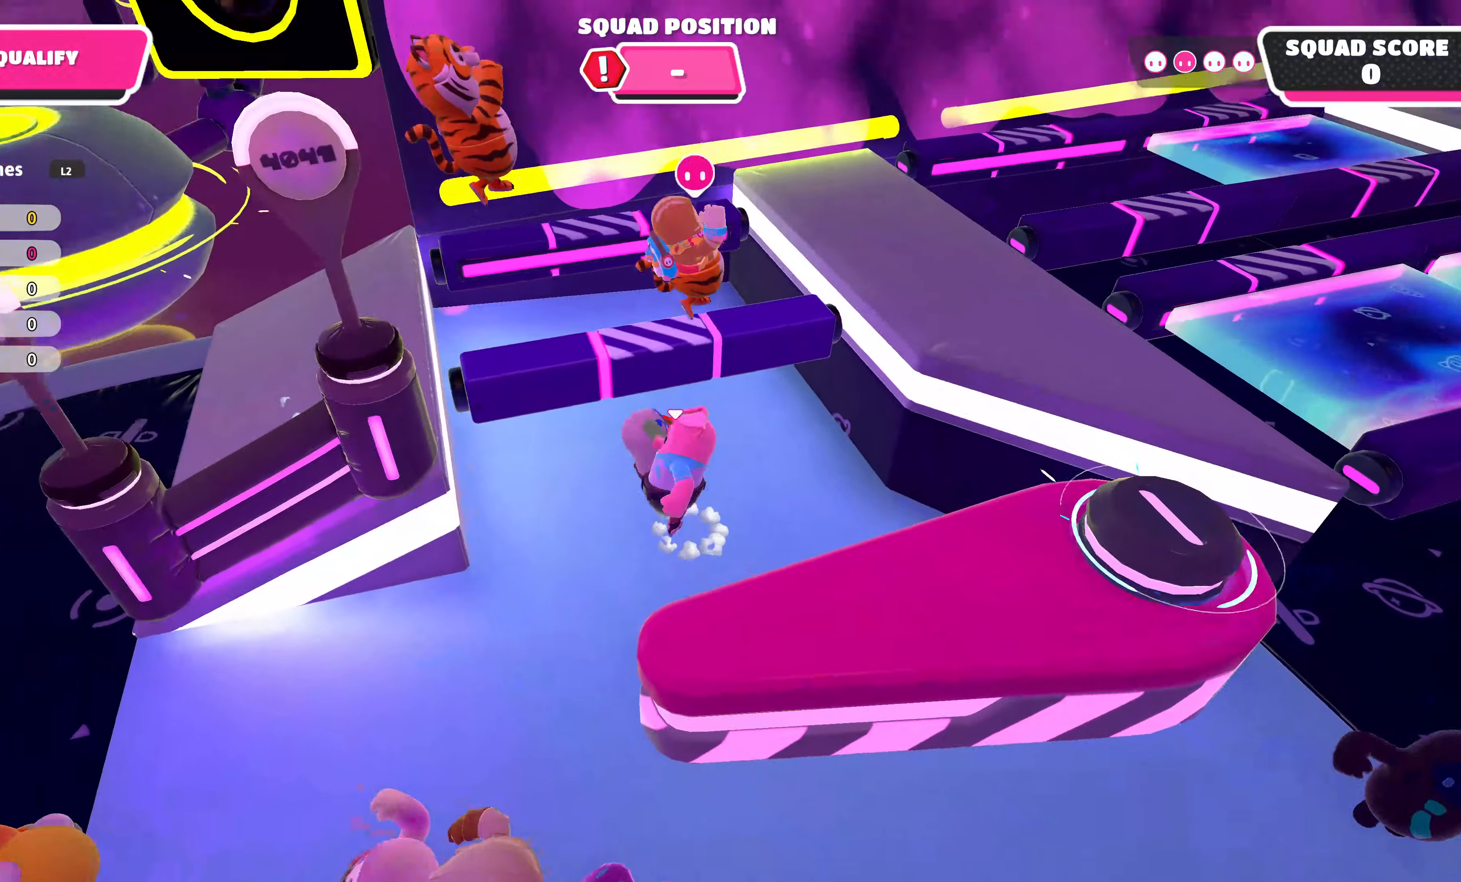
{"buttons": [], "left_stick": "up-left", "right_stick": "center", "events": [[100, "CROSS", "up"], [184, "SQUARE", "down"], [300, "SQUARE", "up"]]}
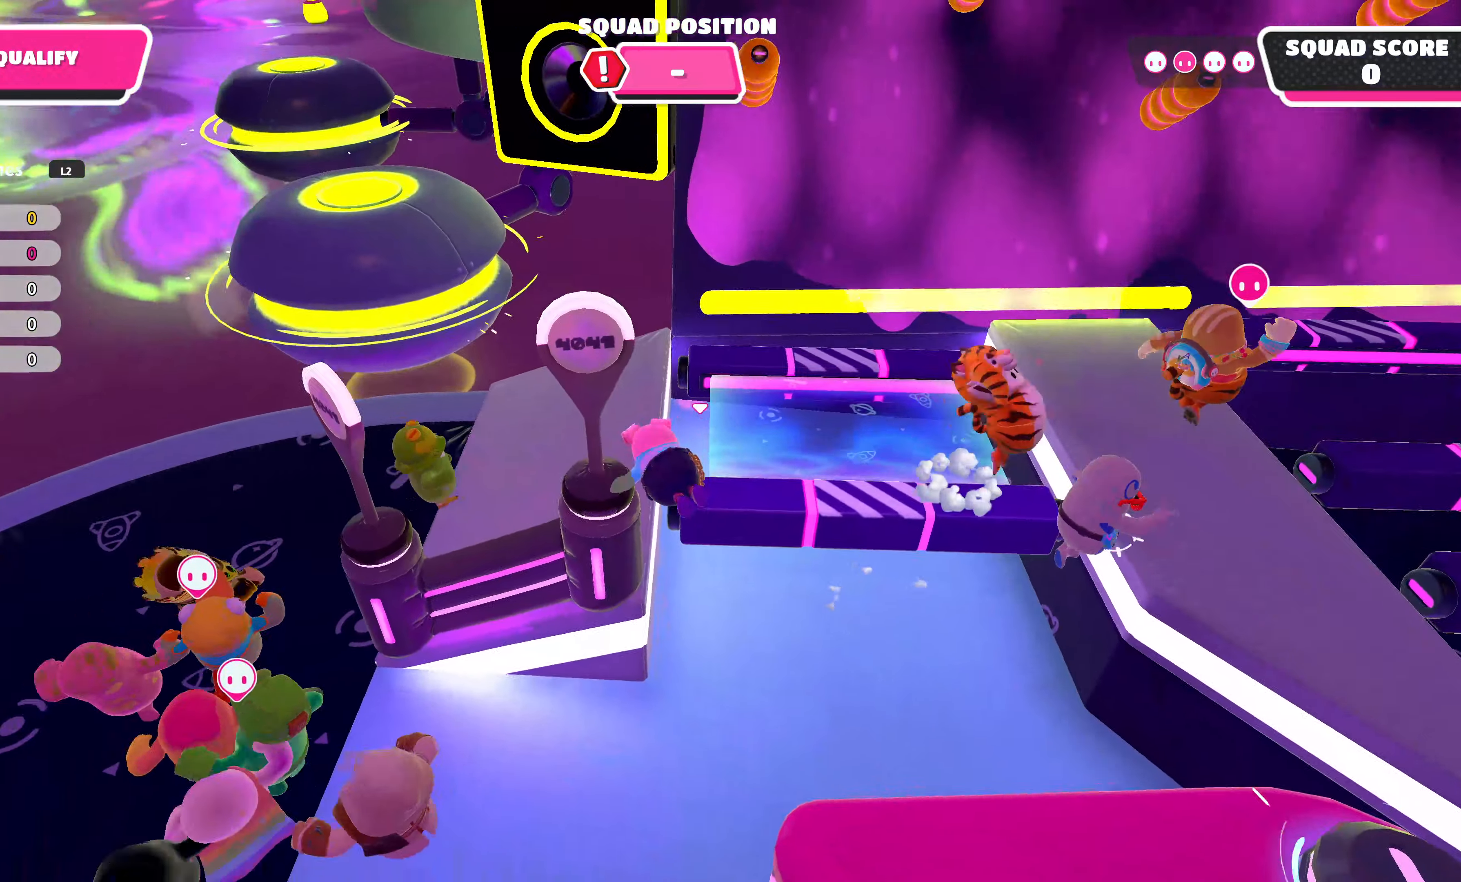
{"buttons": ["CROSS"], "left_stick": "up", "right_stick": "center", "events": [[17, "right_stick", "right"], [150, "left_stick", "up-right"], [300, "right_stick", "center"], [400, "left_stick", "up"], [450, "CROSS", "down"]]}
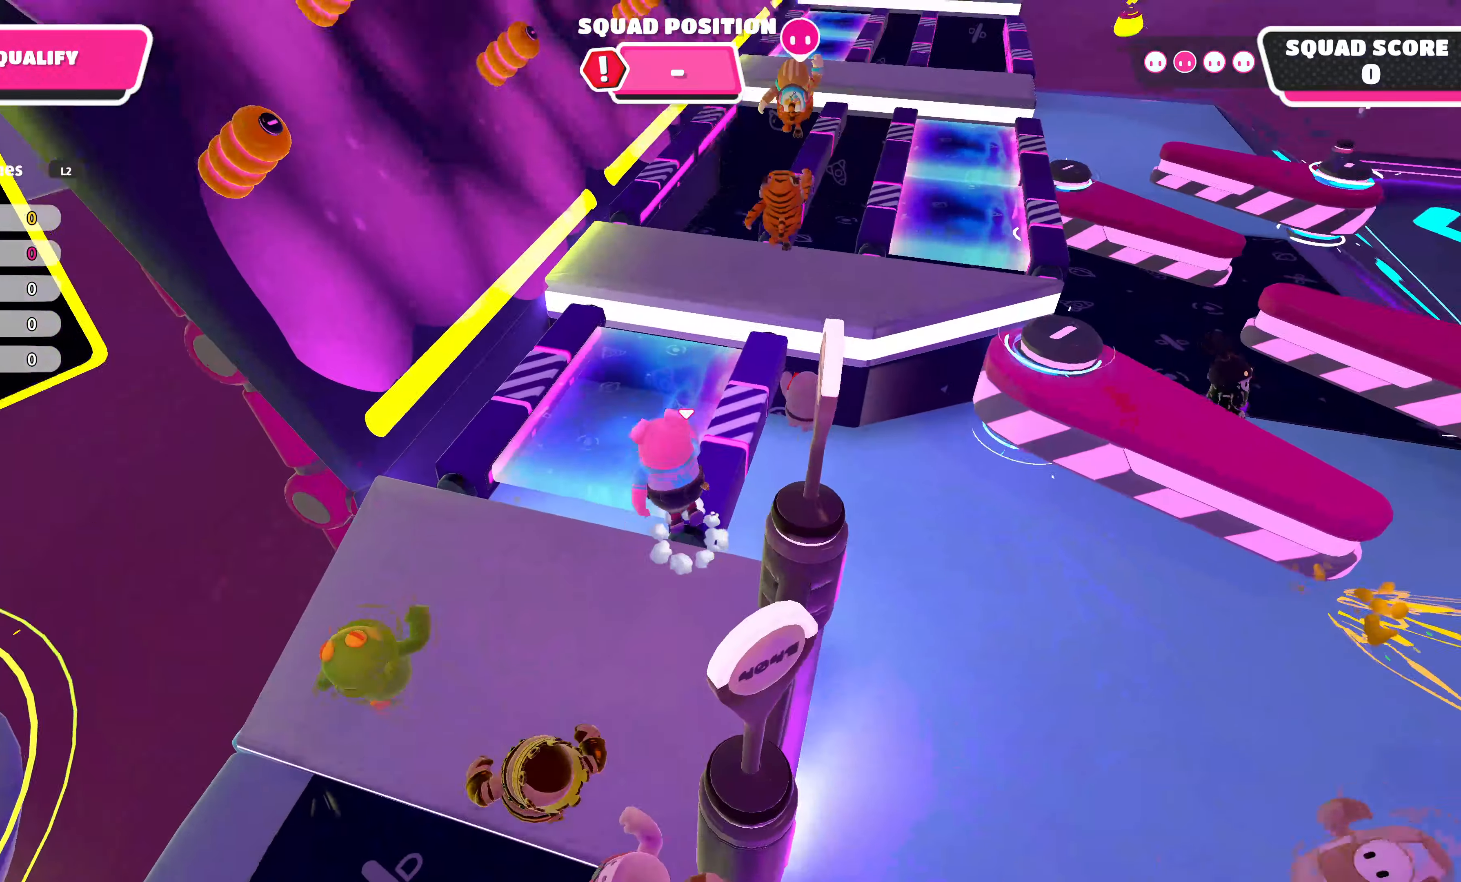
{"buttons": [], "left_stick": "up", "right_stick": "center", "events": [[17, "left_stick", "up-left"], [67, "CROSS", "up"], [217, "left_stick", "up"]]}
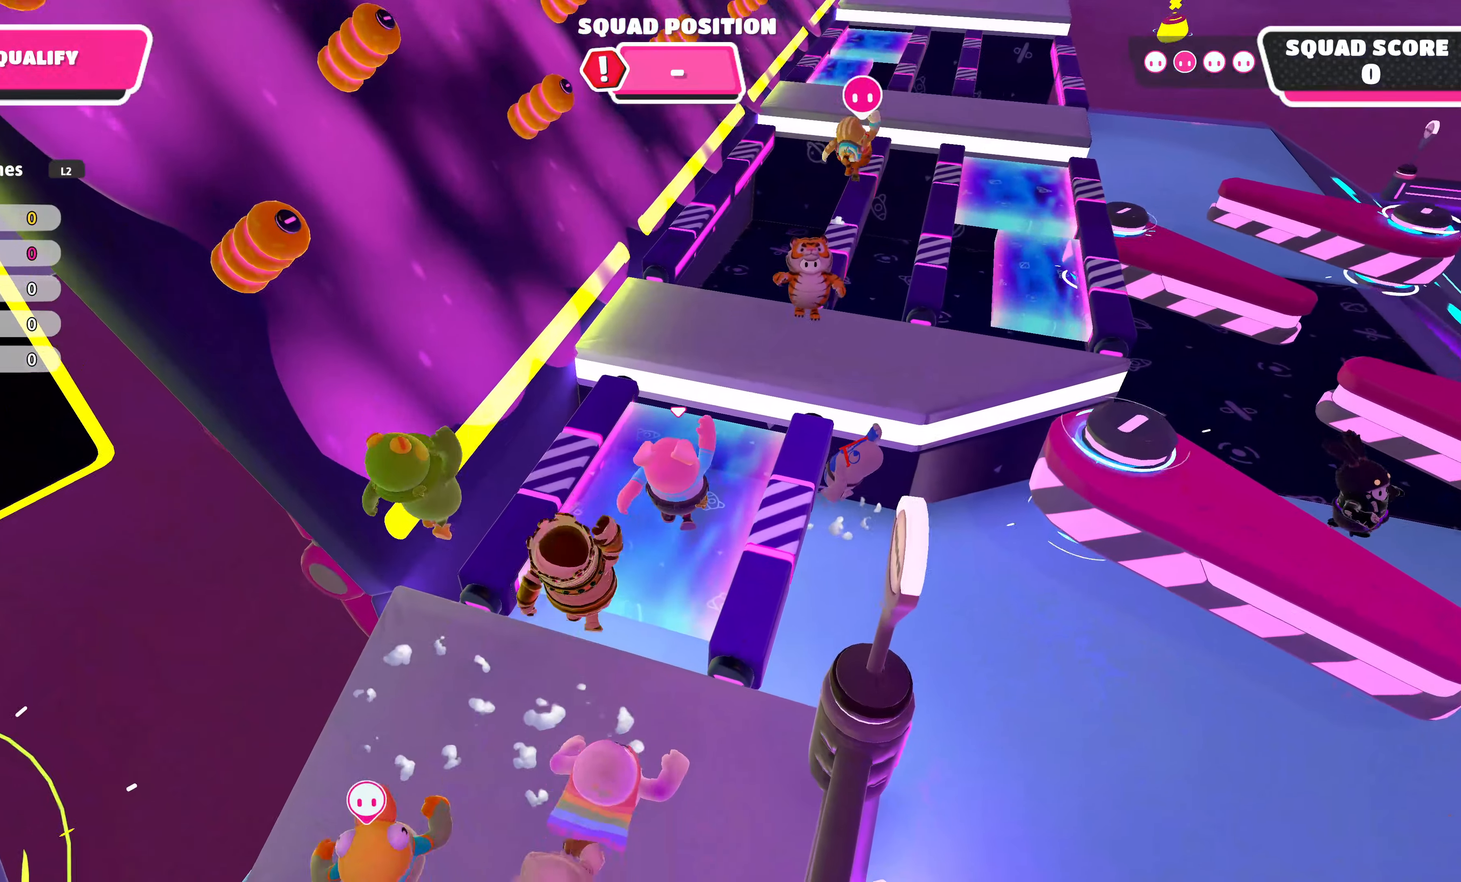
{"buttons": [], "left_stick": "up", "right_stick": "center", "events": [[234, "CROSS", "down"], [484, "CROSS", "up"]]}
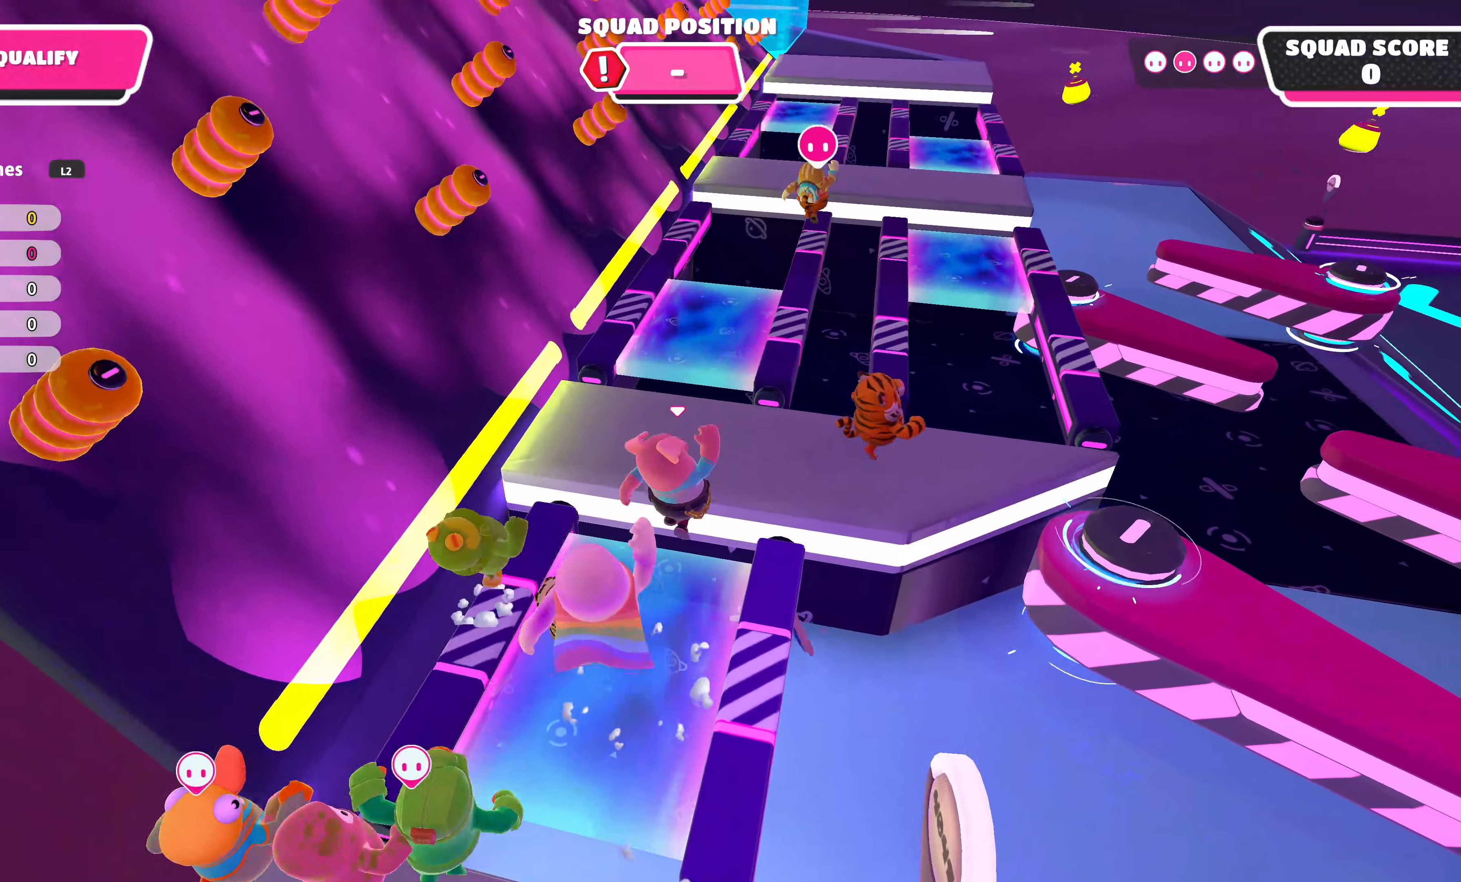
{"buttons": ["CROSS"], "left_stick": "up", "right_stick": "center", "events": [[400, "CROSS", "down"]]}
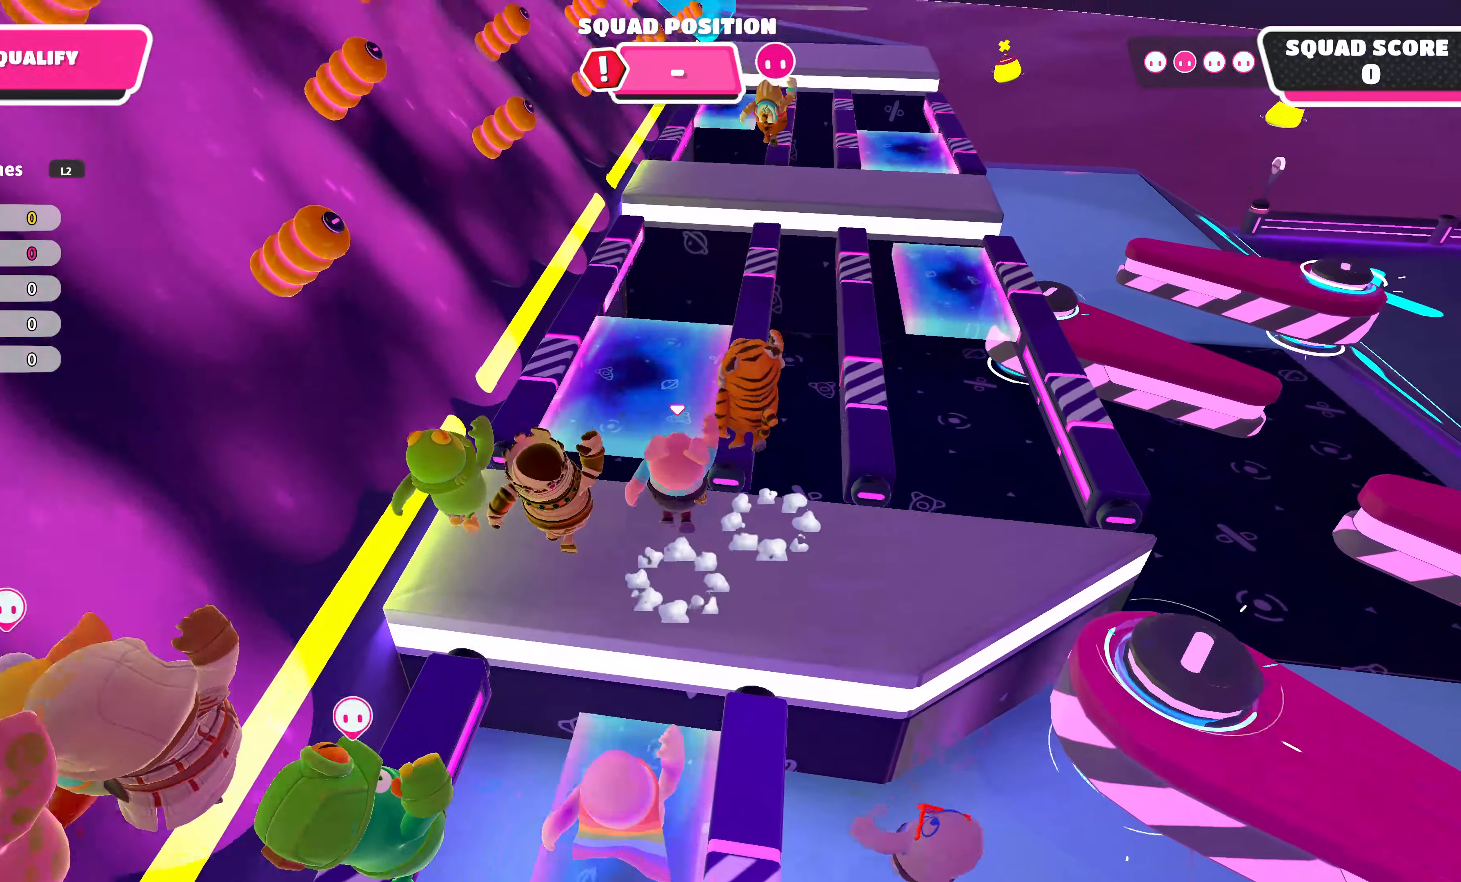
{"buttons": [], "left_stick": "up", "right_stick": "center", "events": [[34, "CROSS", "up"]]}
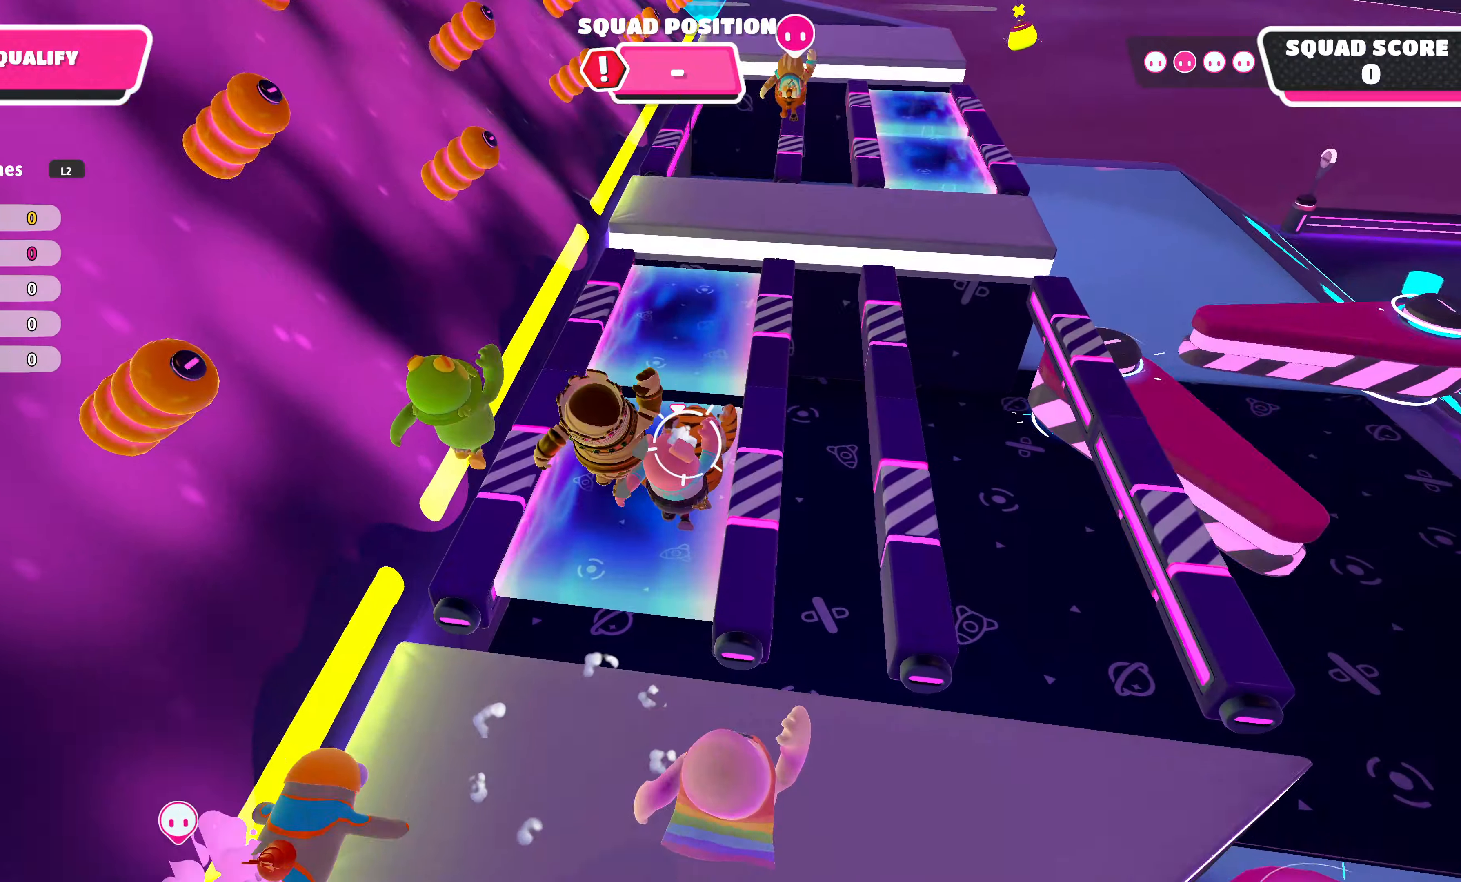
{"buttons": [], "left_stick": "up", "right_stick": "center", "events": [[133, "CROSS", "down"], [250, "CROSS", "up"]]}
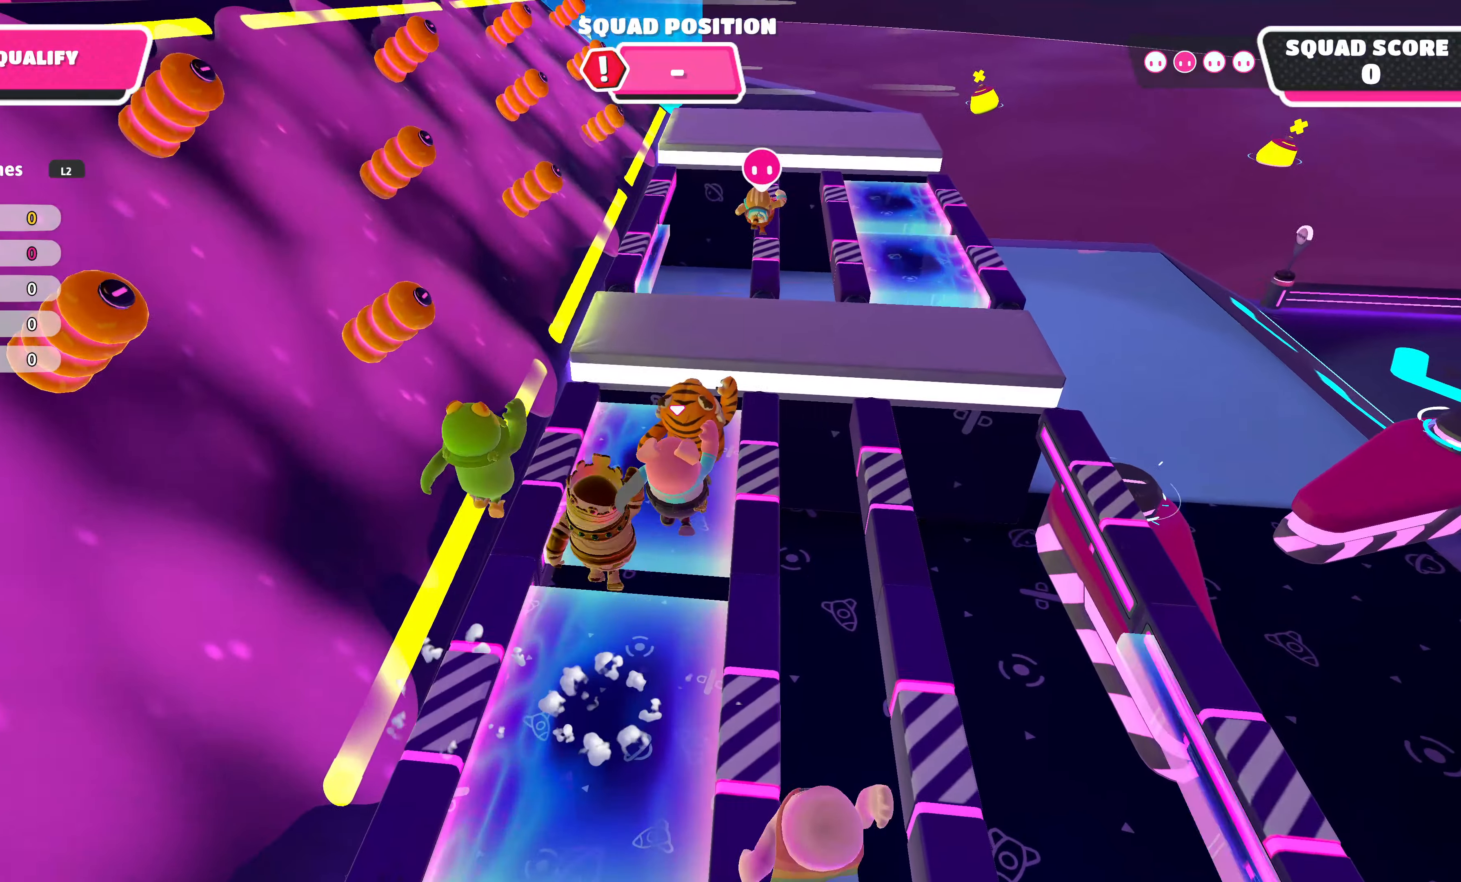
{"buttons": ["CROSS"], "left_stick": "up", "right_stick": "center", "events": [[466, "CROSS", "down"]]}
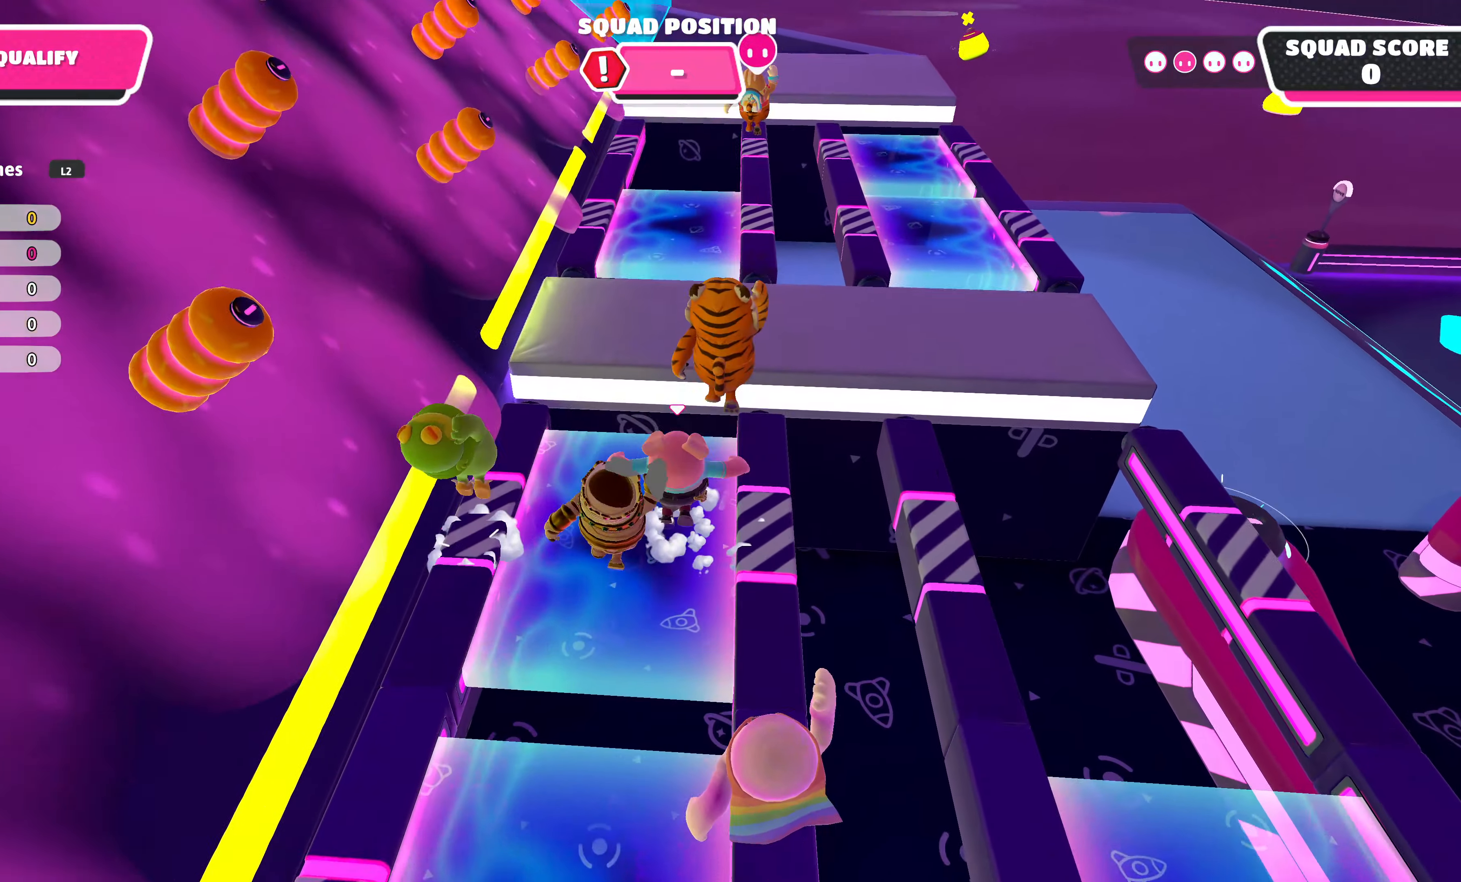
{"buttons": [], "left_stick": "up", "right_stick": "center", "events": [[100, "CROSS", "up"]]}
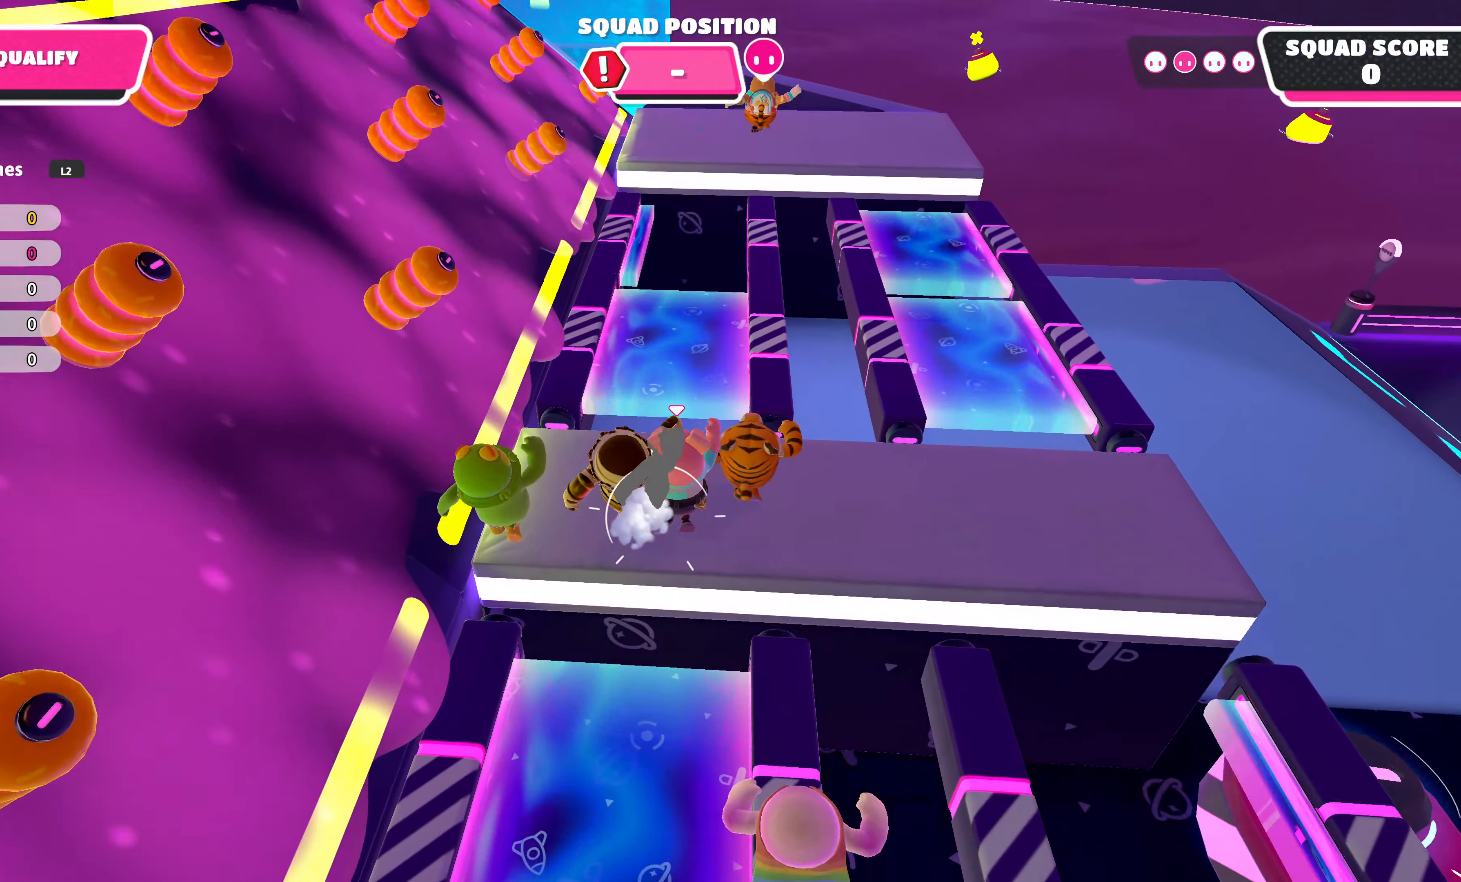
{"buttons": [], "left_stick": "up", "right_stick": "center", "events": [[100, "CROSS", "down"], [216, "CROSS", "up"]]}
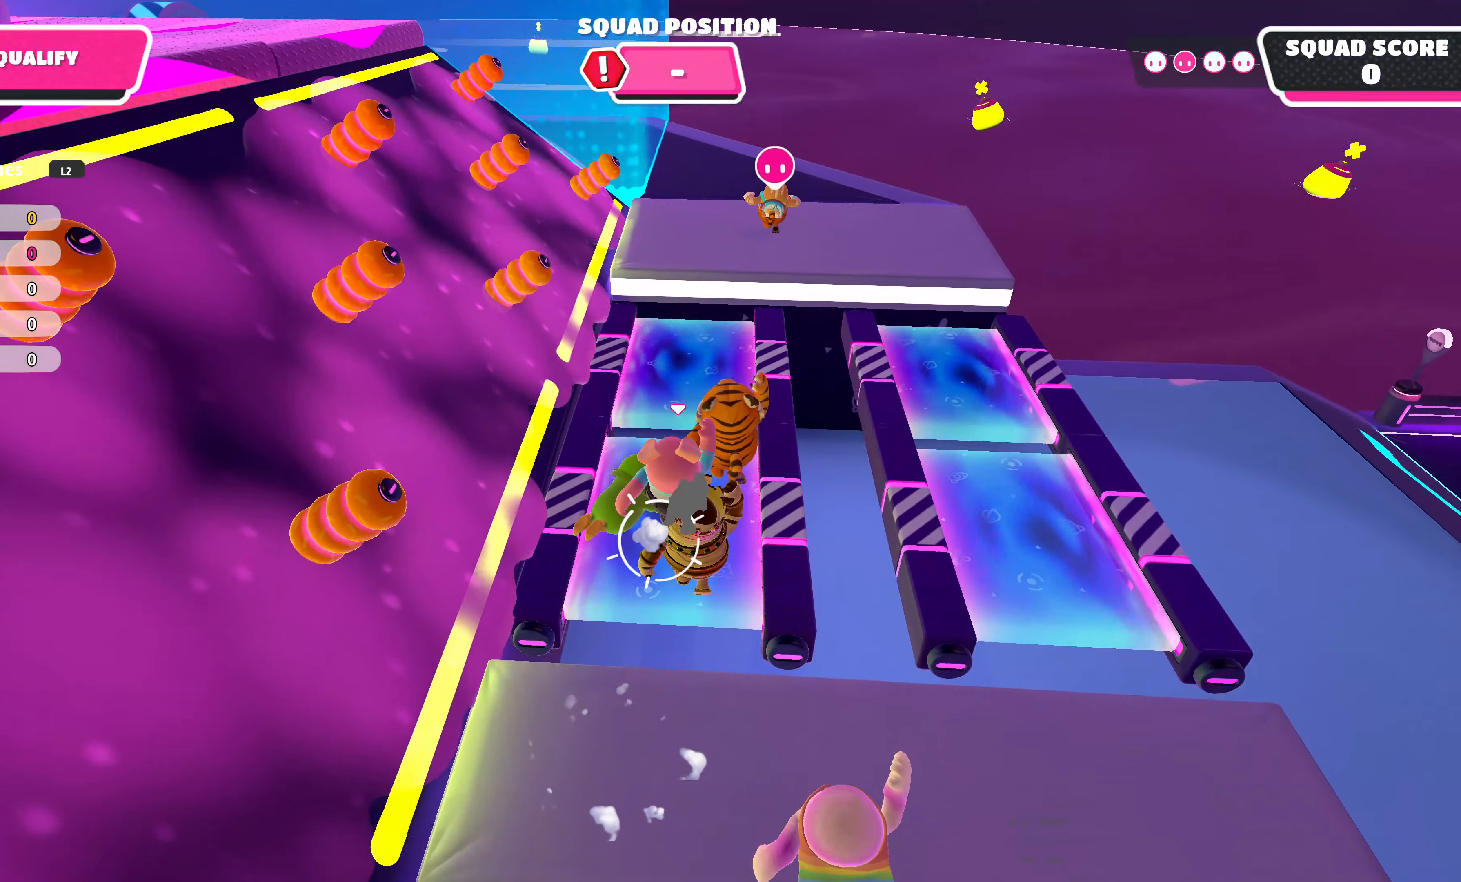
{"buttons": [], "left_stick": "up", "right_stick": "center", "events": [[316, "CROSS", "down"], [466, "CROSS", "up"]]}
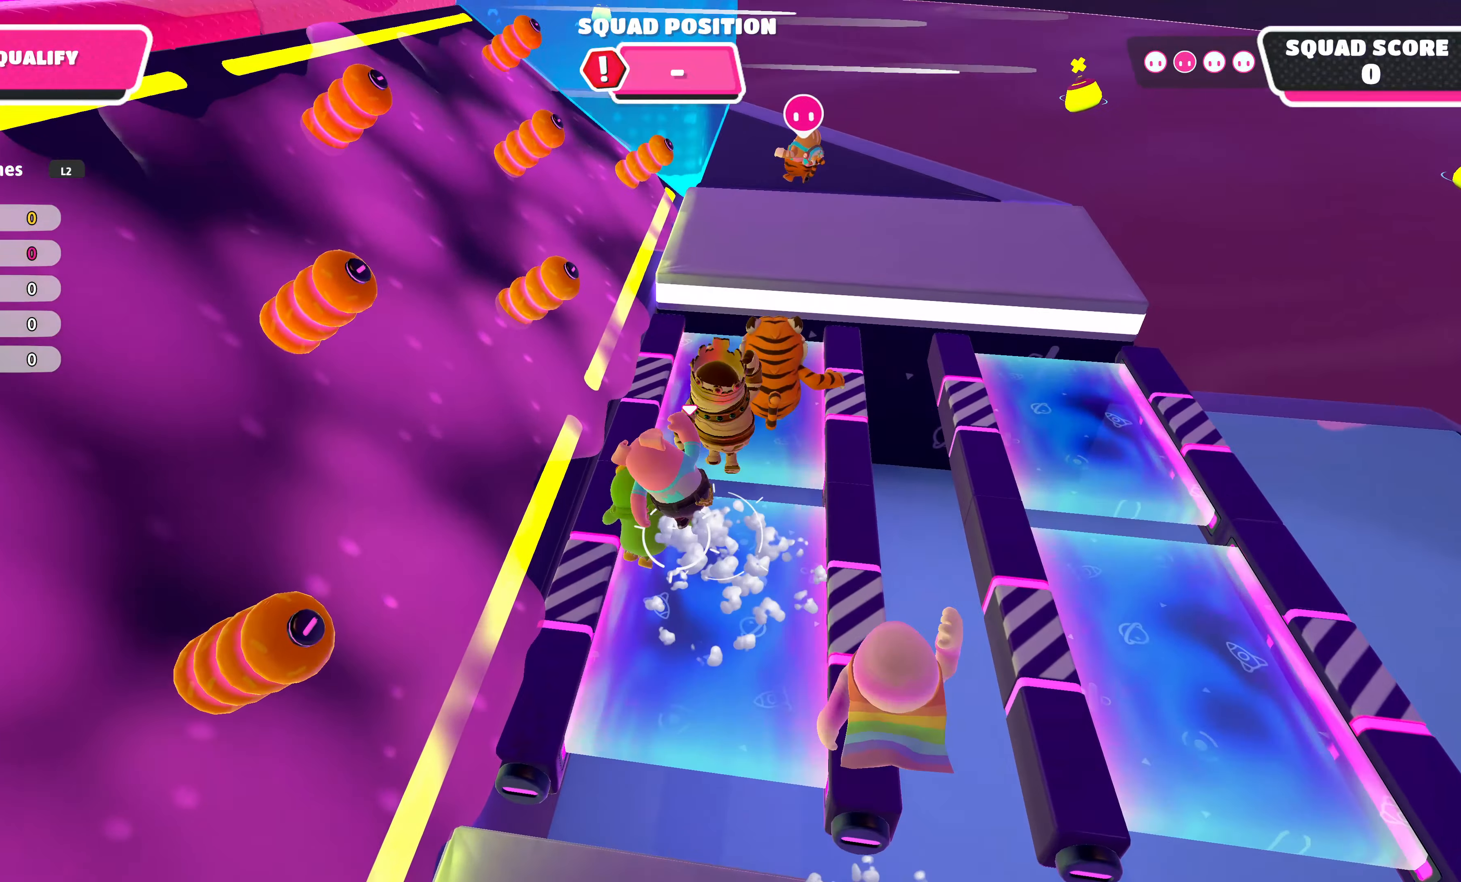
{"buttons": ["CROSS"], "left_stick": "up", "right_stick": "center", "events": [[466, "CROSS", "down"]]}
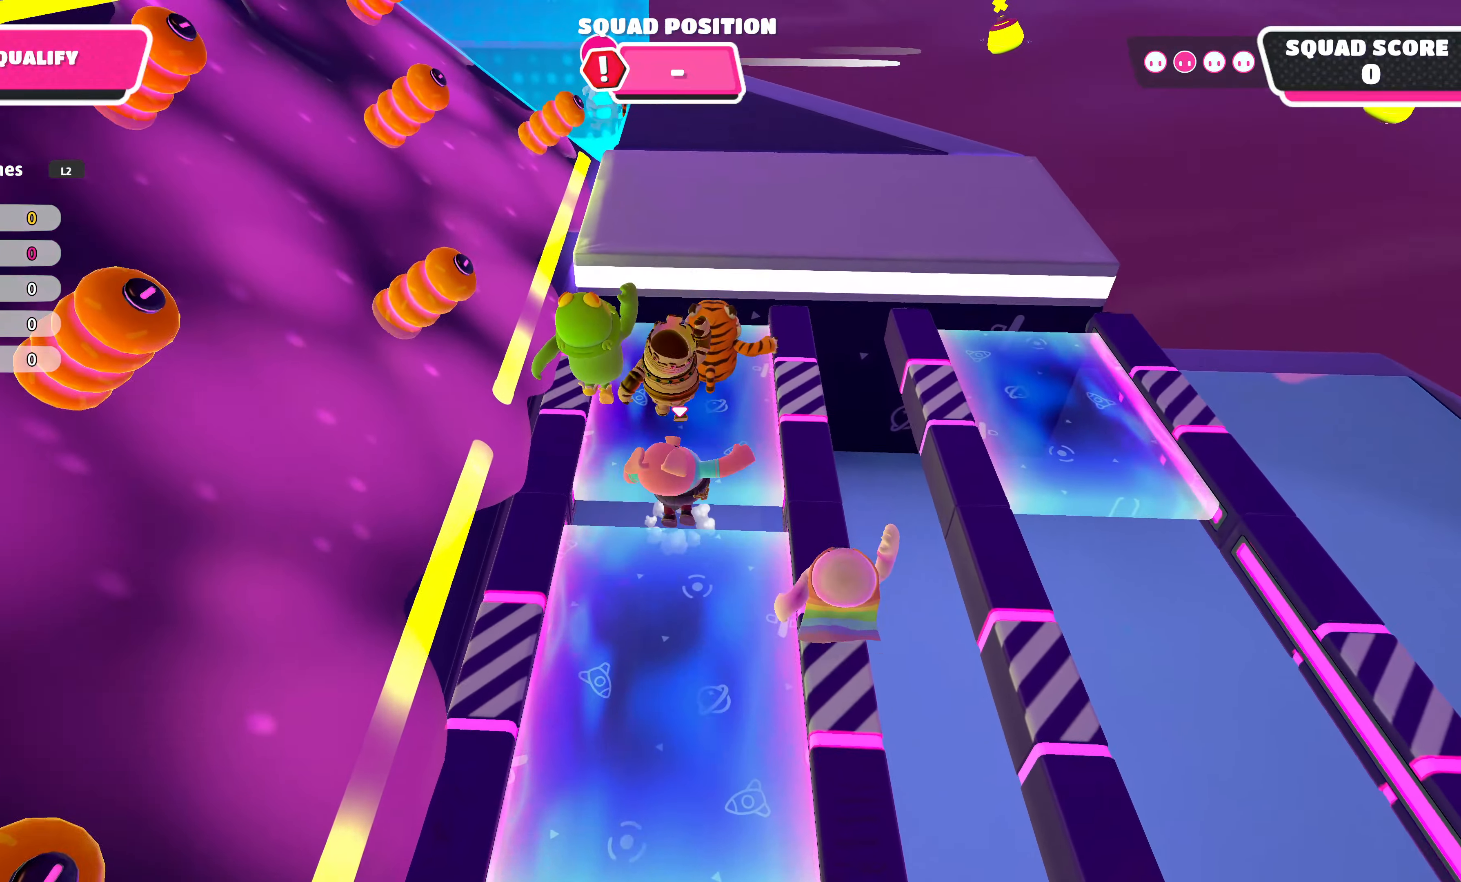
{"buttons": [], "left_stick": "up", "right_stick": "center", "events": [[116, "CROSS", "up"]]}
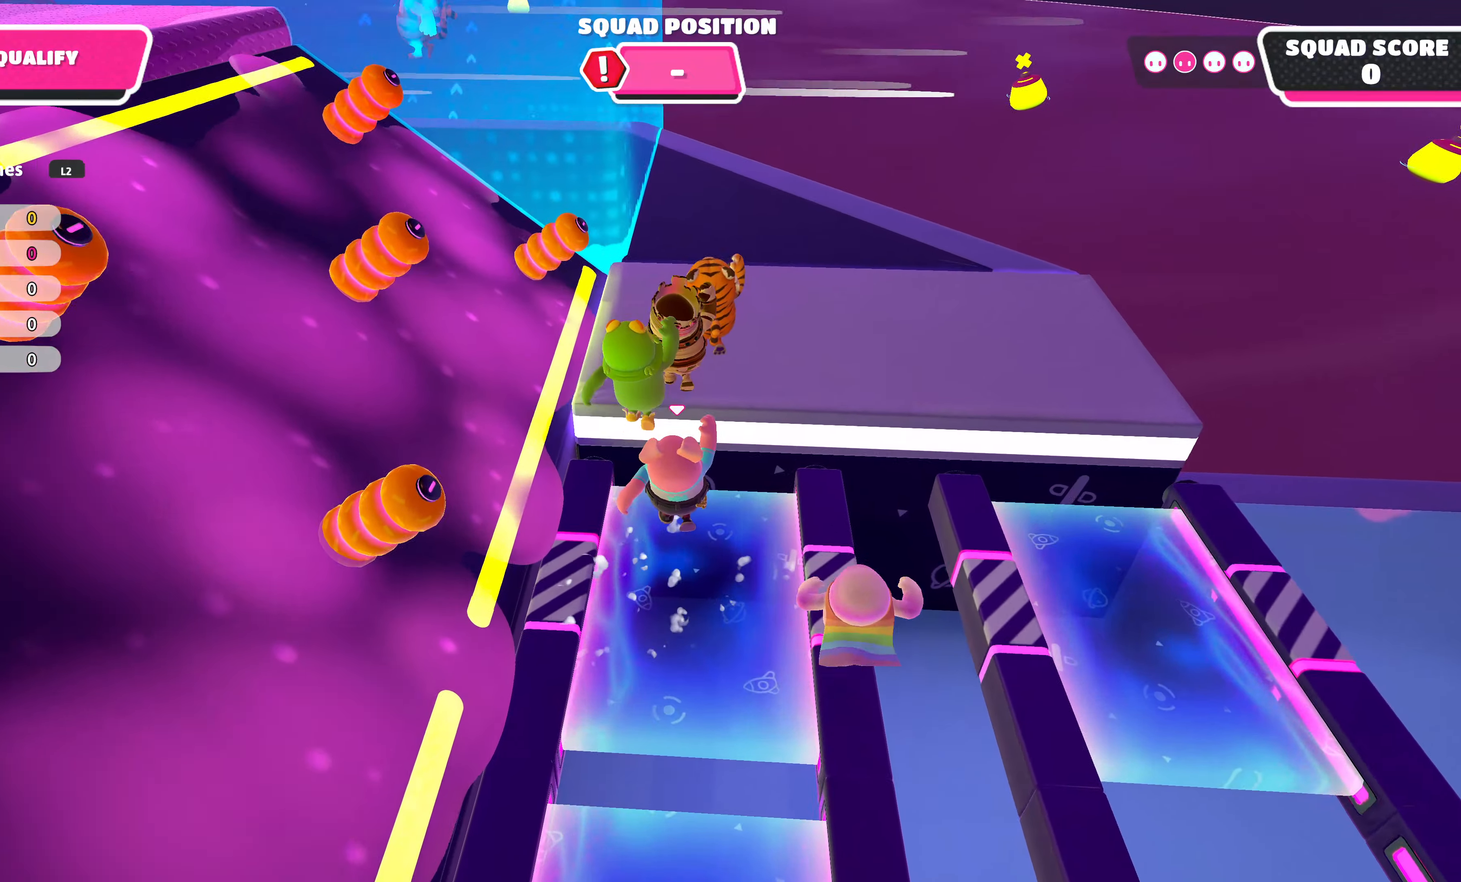
{"buttons": [], "left_stick": "up", "right_stick": "center", "events": [[166, "CROSS", "down"], [266, "CROSS", "up"]]}
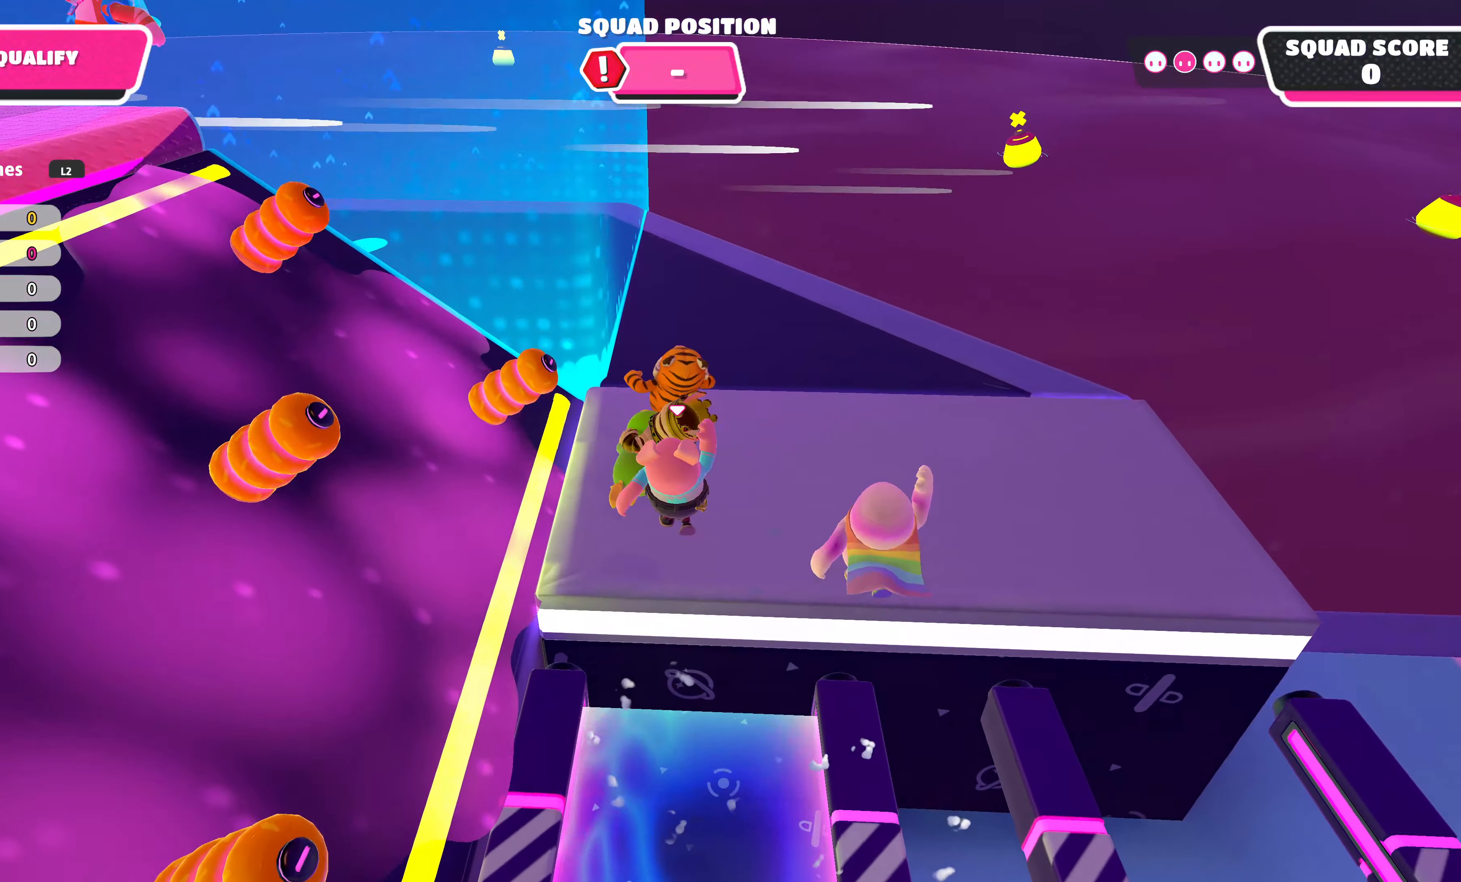
{"buttons": [], "left_stick": "up", "right_stick": "center", "events": [[50, "right_stick", "left"], [183, "right_stick", "center"]]}
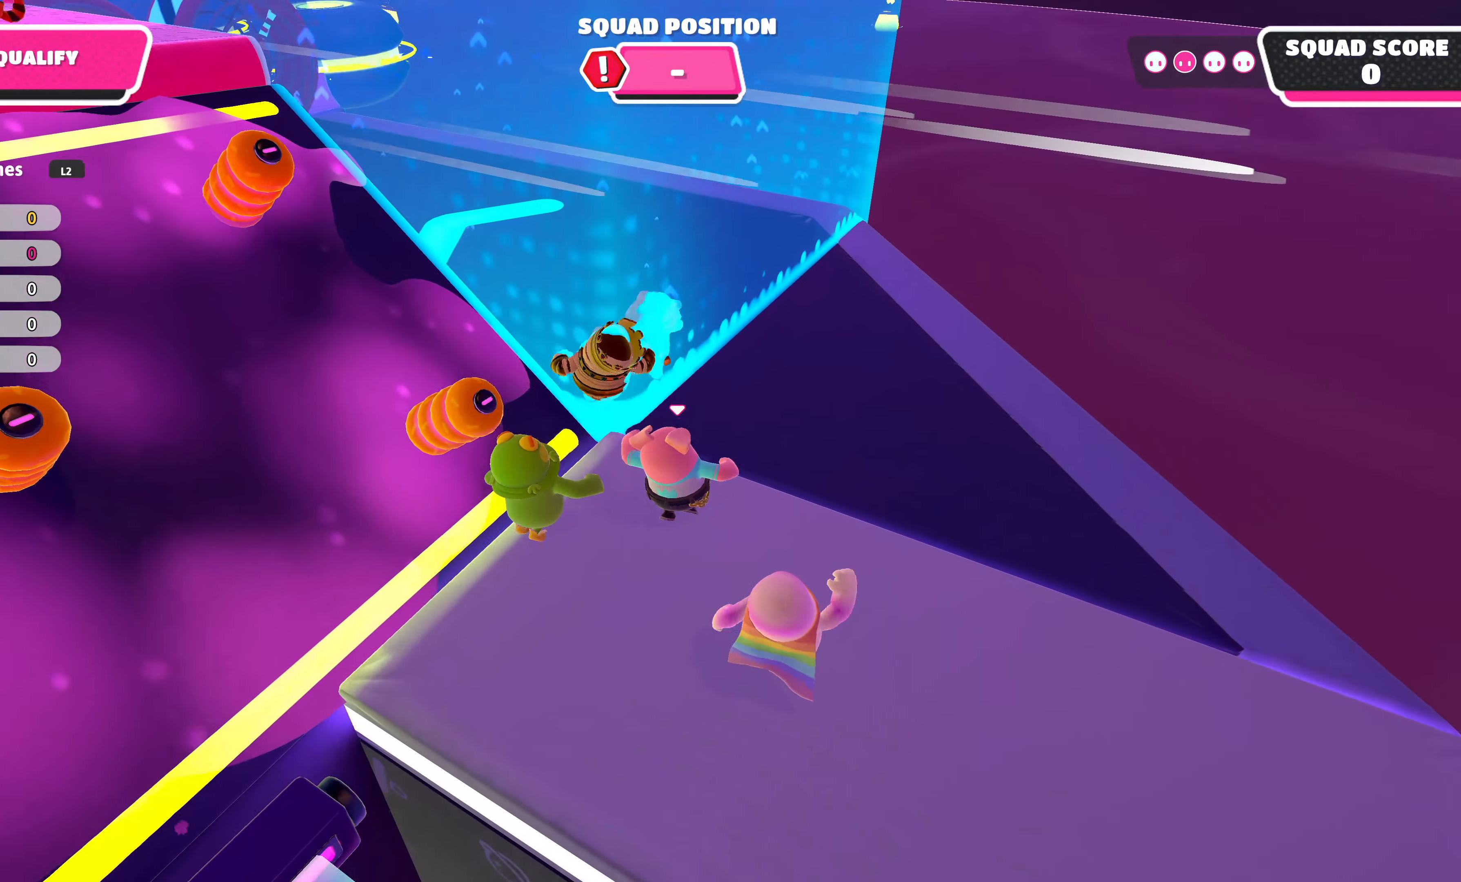
{"buttons": [], "left_stick": "up-left", "right_stick": "center", "events": [[83, "left_stick", "up-left"], [150, "right_stick", "left"], [350, "right_stick", "center"]]}
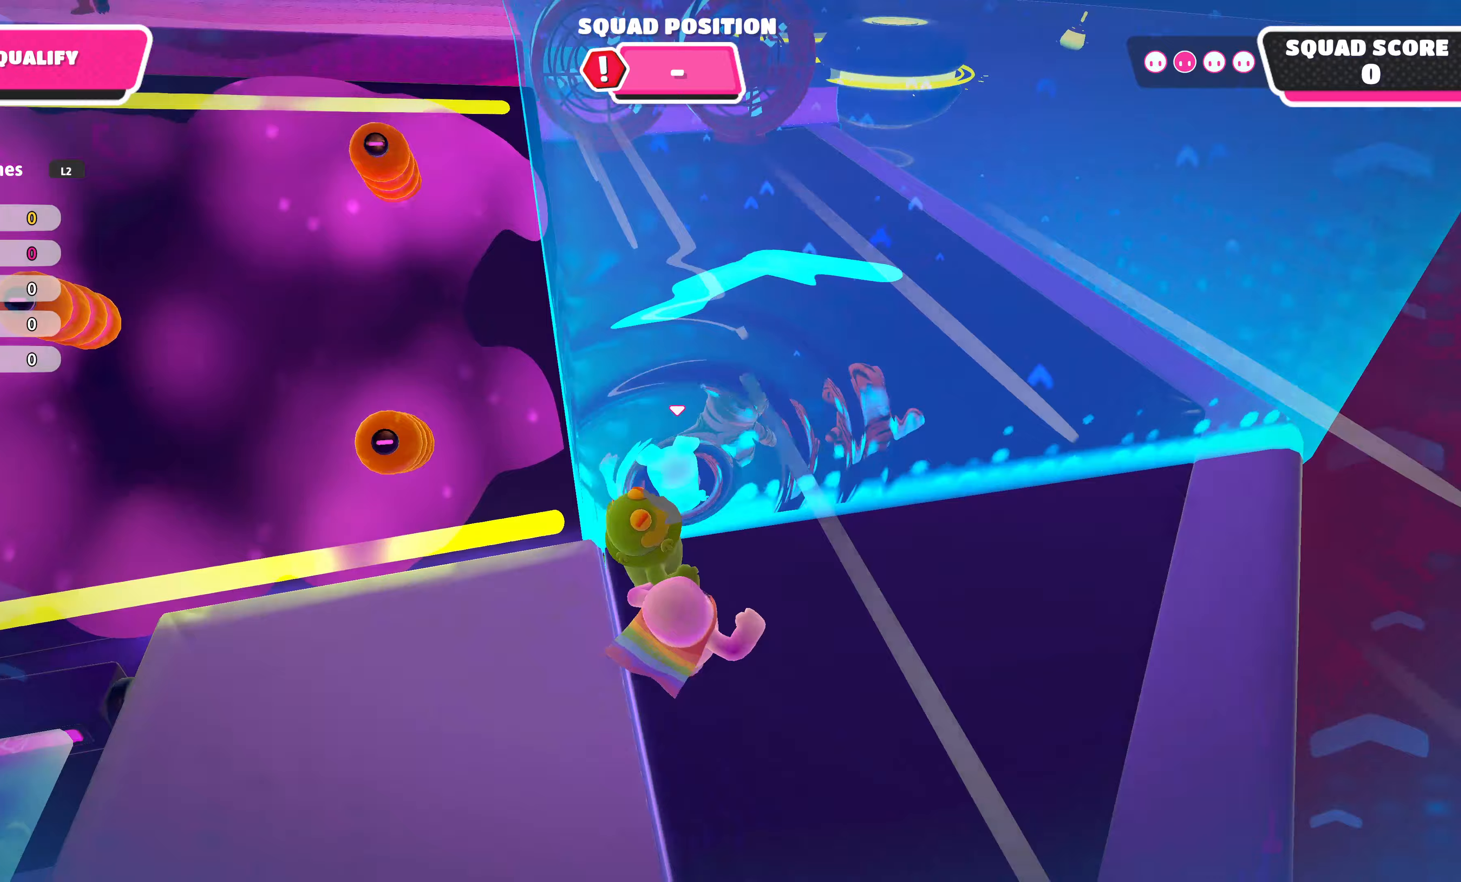
{"buttons": [], "left_stick": "up", "right_stick": "center", "events": [[100, "CROSS", "down"], [217, "CROSS", "up"], [333, "left_stick", "up"]]}
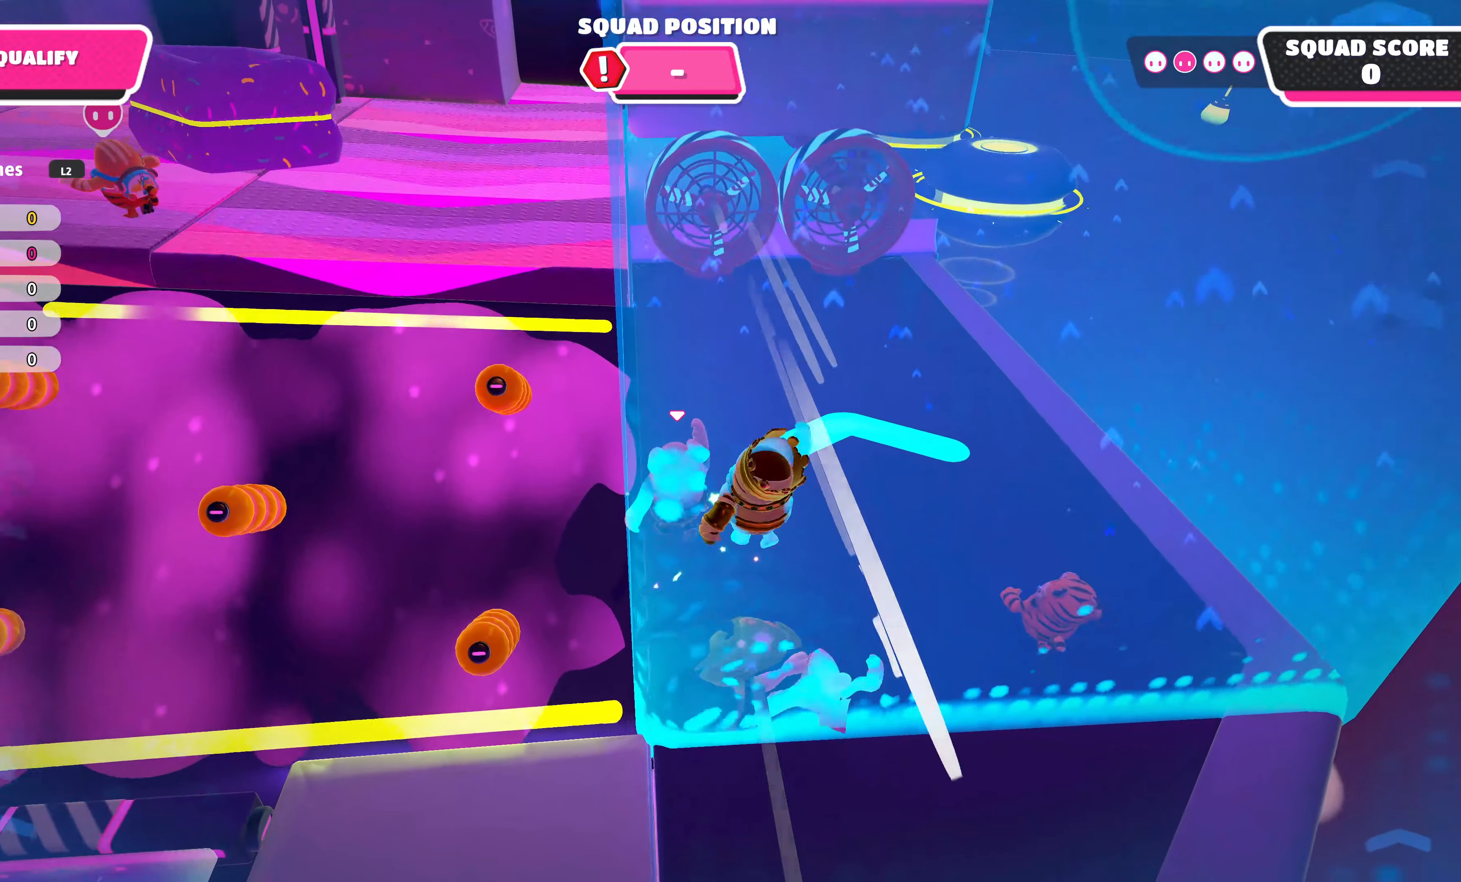
{"buttons": [], "left_stick": "up", "right_stick": "center", "events": [[50, "right_stick", "down-left"], [183, "right_stick", "down"], [500, "right_stick", "center"]]}
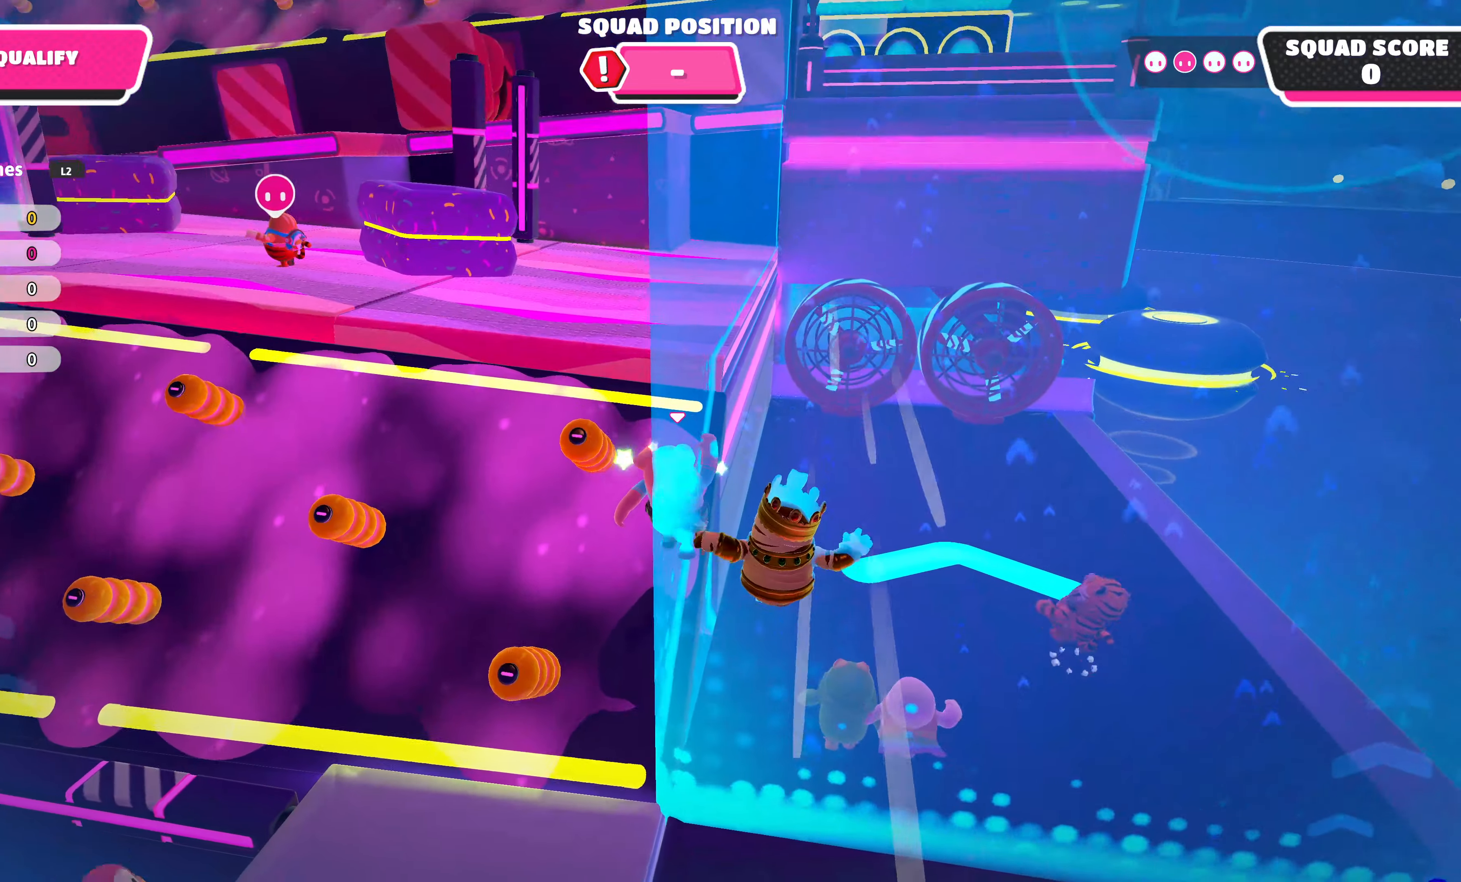
{"buttons": [], "left_stick": "up", "right_stick": "center", "events": [[133, "left_stick", "up-right"], [200, "right_stick", "up"], [417, "right_stick", "center"], [467, "left_stick", "up"]]}